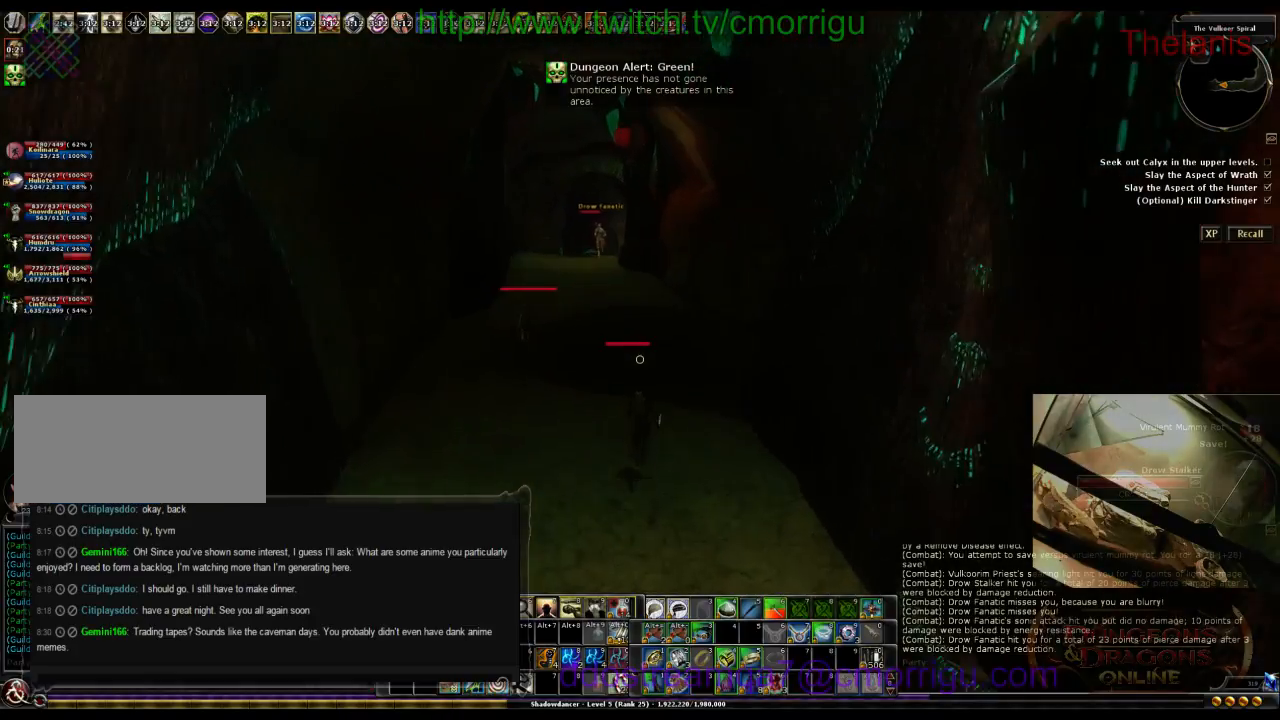
Gameplay with keyboard; each line is a JSON object with the keys held at the frame after it. "events" lists presses ("down") and releases ("up") of ".", "/", "0", "1", "2", "3", "4", "5", "6", "7", "8", "9", "a", "b", "backslash", "backspace", "c", "caps_lock", "comma", "ctrl_l", "ctrl_r", "d", "e", "equals", "escape", "f", "f1", "f10", "f11", "f12", "f2", "f3", "f4", "f5", "f6", "f7", "f8", "f9", "g", "h", "i", "j", "k", "l", "lbracket", "m", "minus", "n", "o", "p", "q", "quote", "r", "rbracket", "return", "s", "semicolon", "shift_l", "shift_r", "space", "t", "tab", "tilde", "u", "v", "w", "x", "y" and "z" between this image and that frame as [ms after this image, input, new state], when the widget could be followed in between. No other keys are recorded. Mouse input is not recorded.
{"keys": ["w"], "events": []}
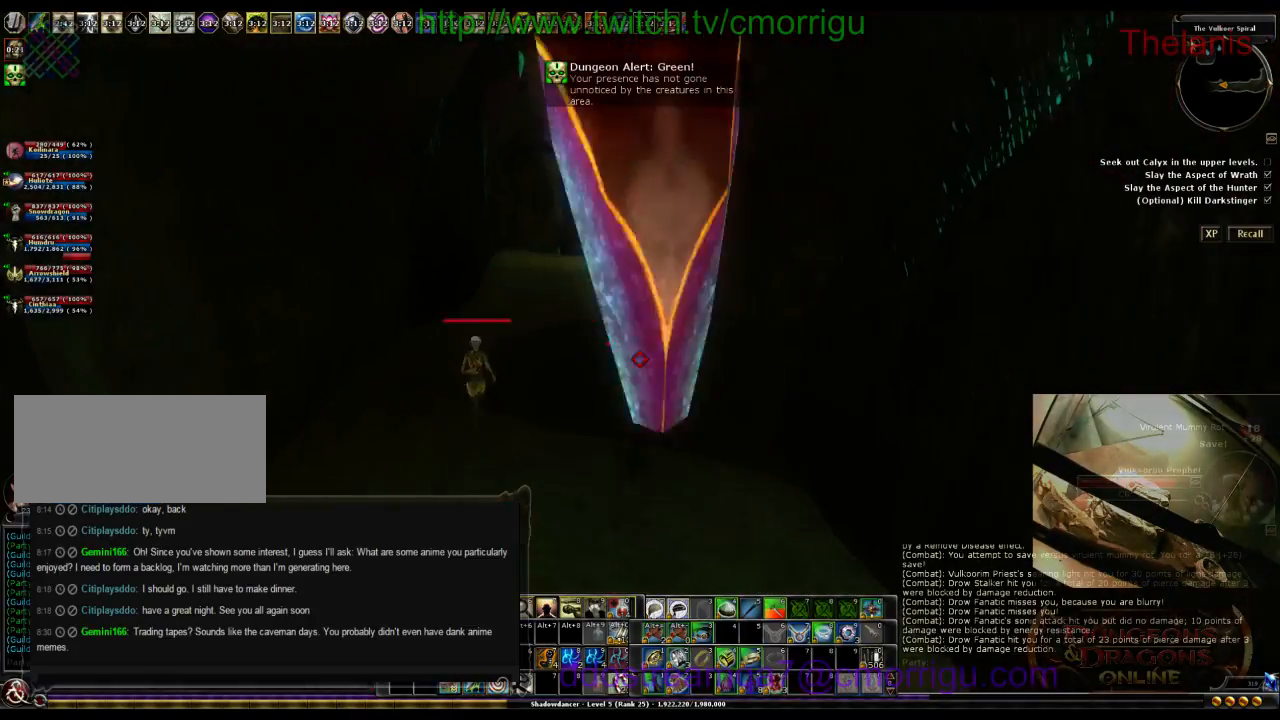
{"keys": ["w"], "events": []}
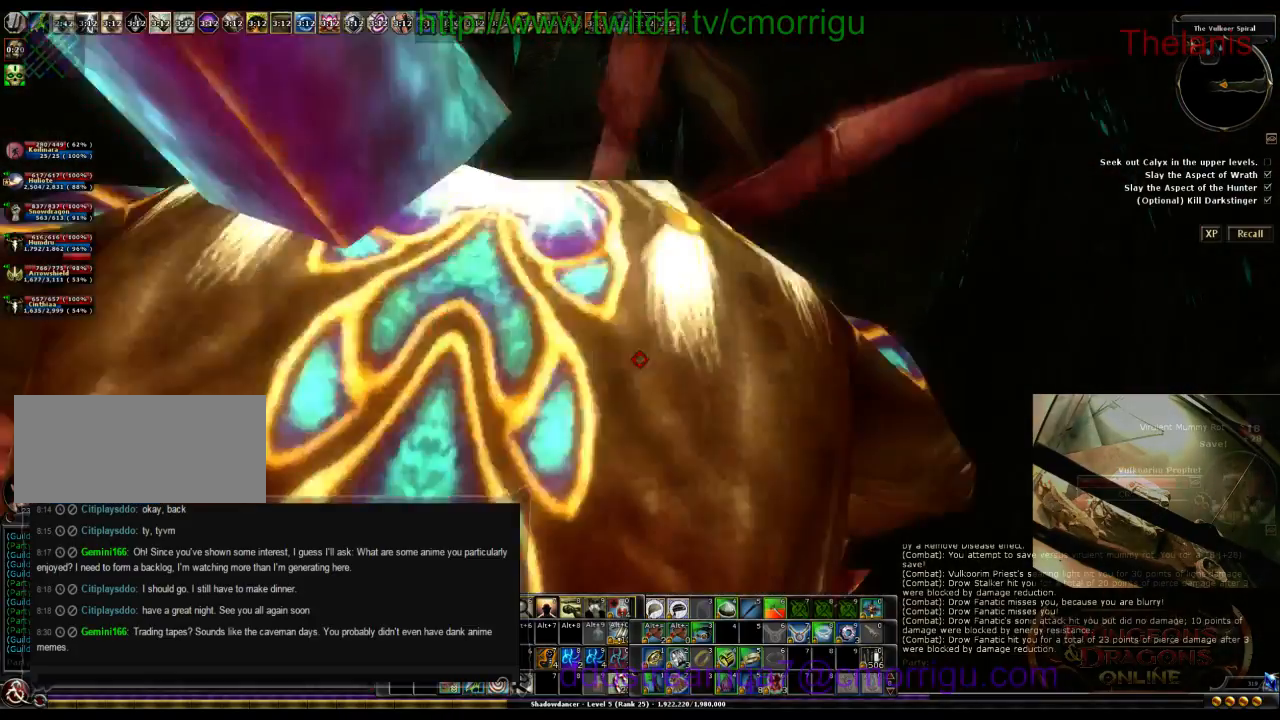
{"keys": ["w"], "events": []}
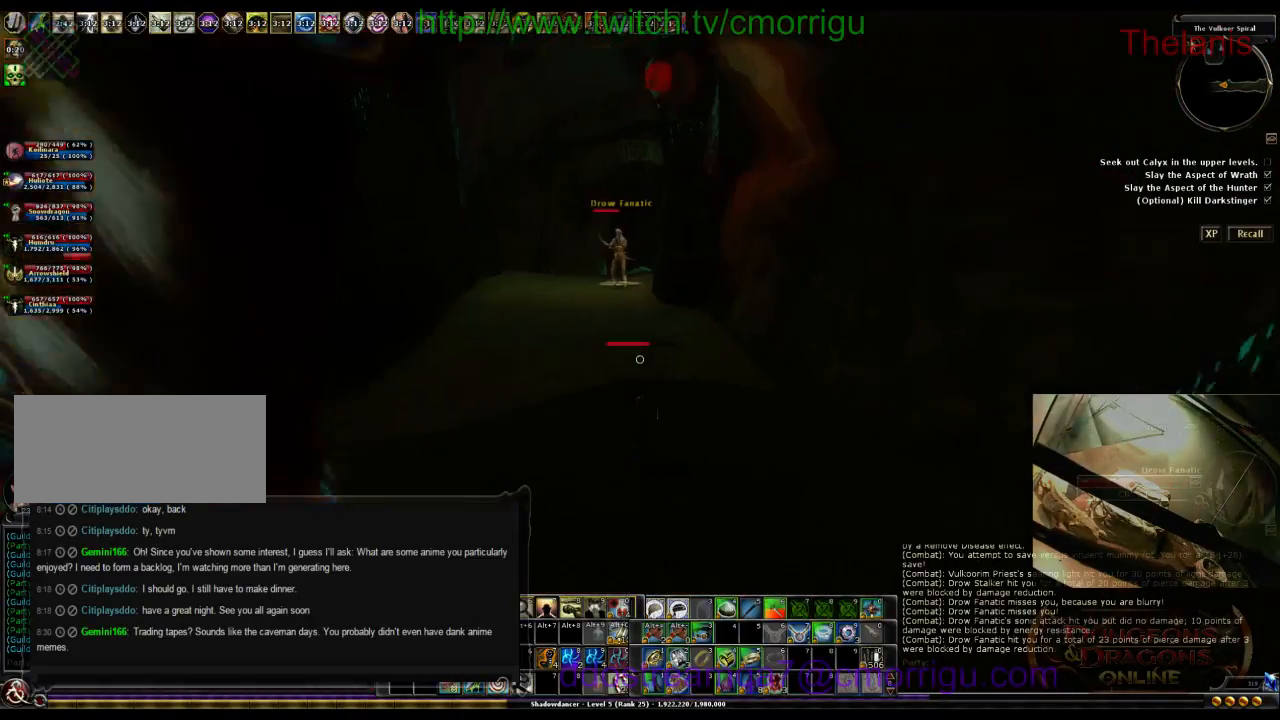
{"keys": ["w"], "events": []}
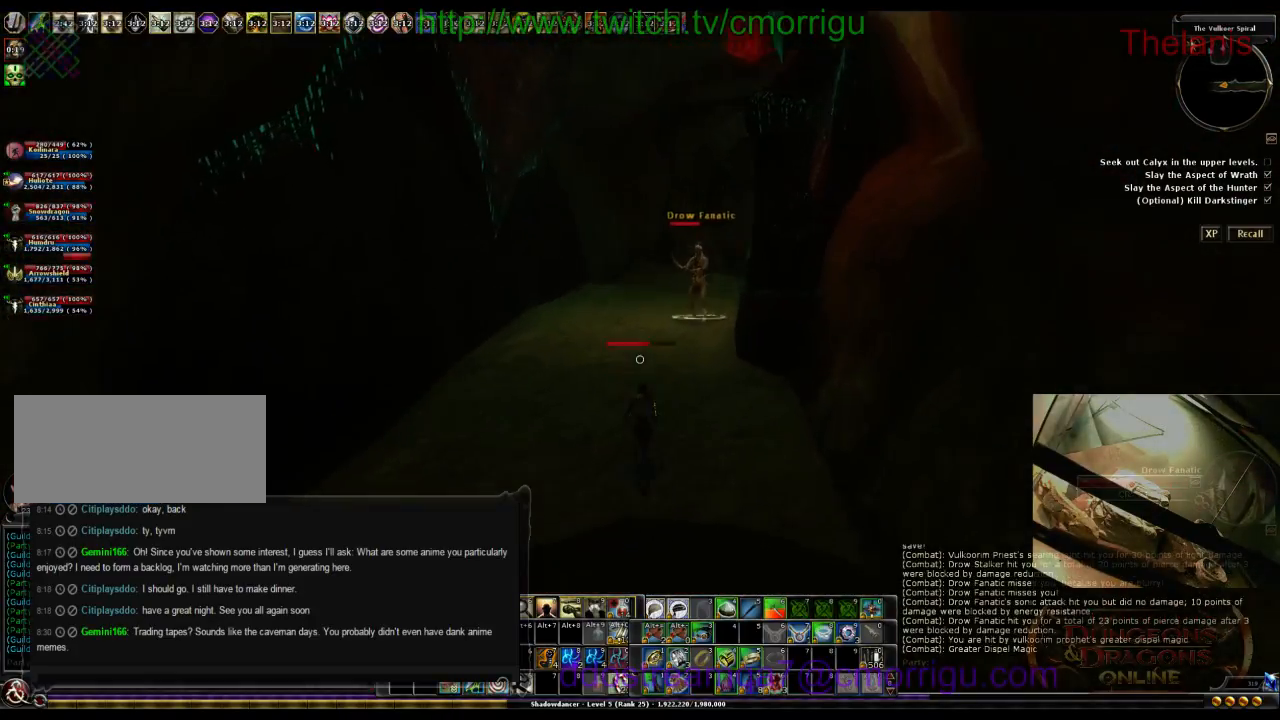
{"keys": ["w"], "events": []}
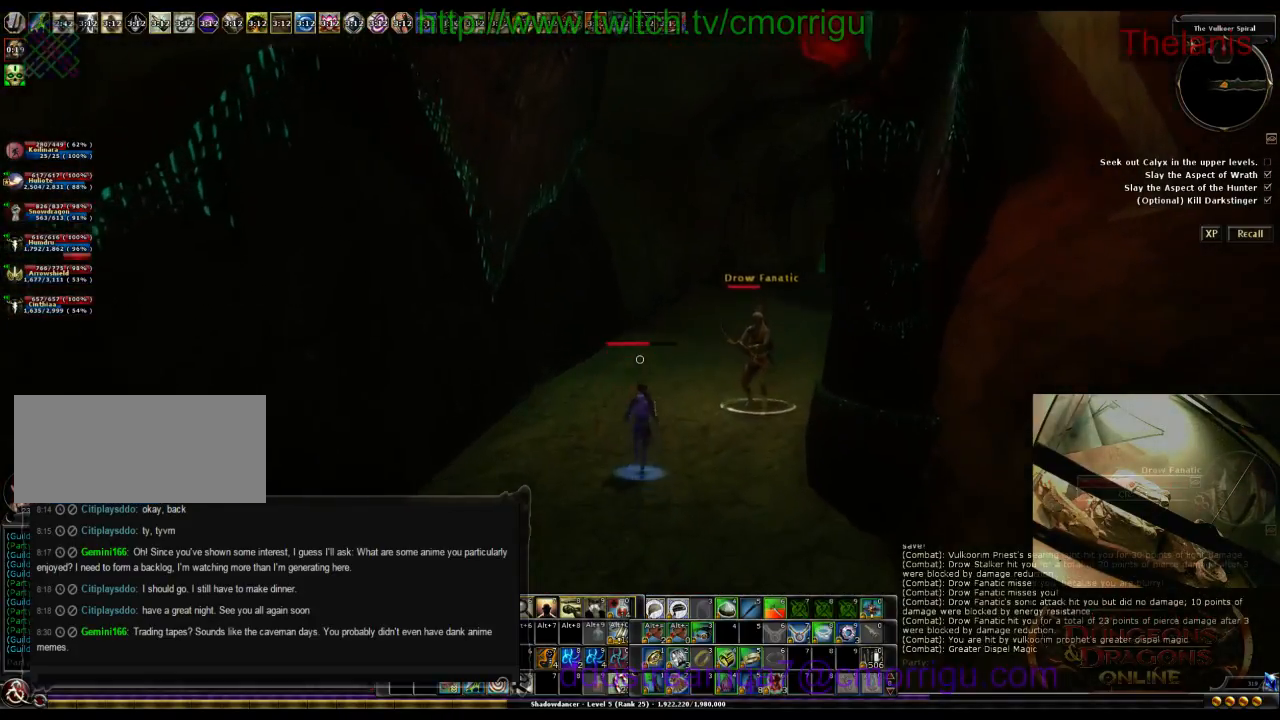
{"keys": ["w"], "events": []}
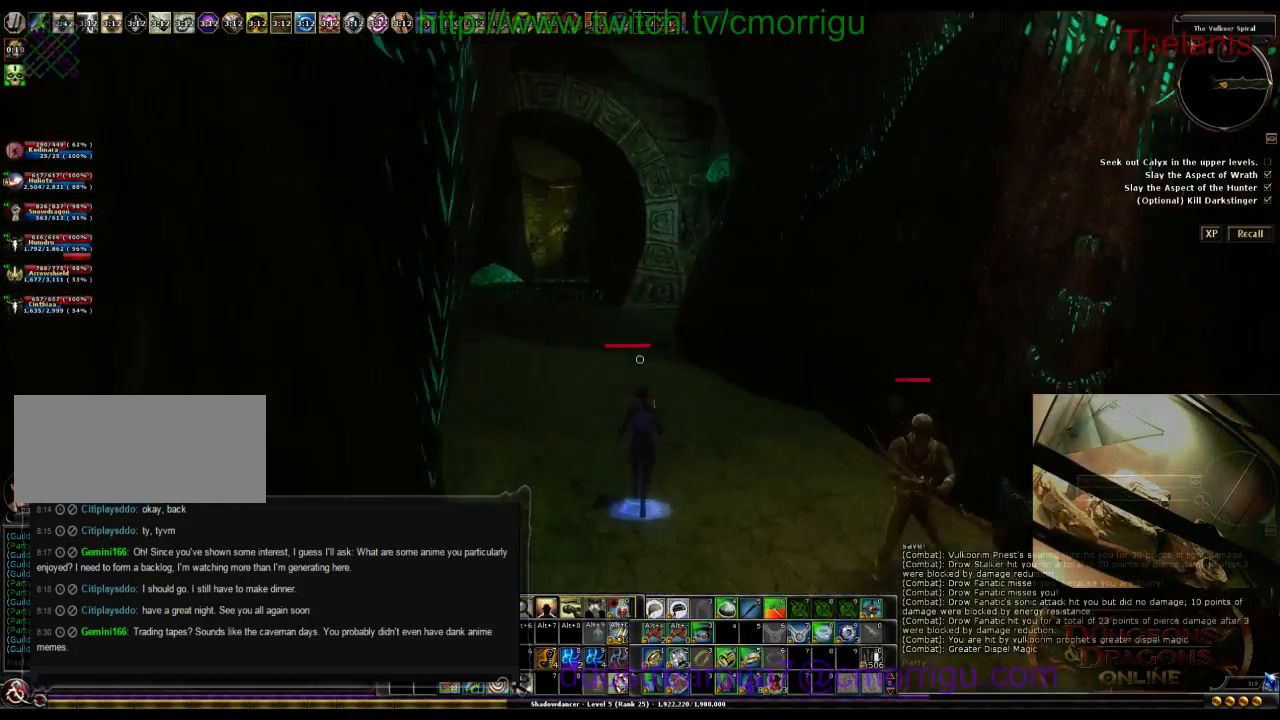
{"keys": ["w"], "events": []}
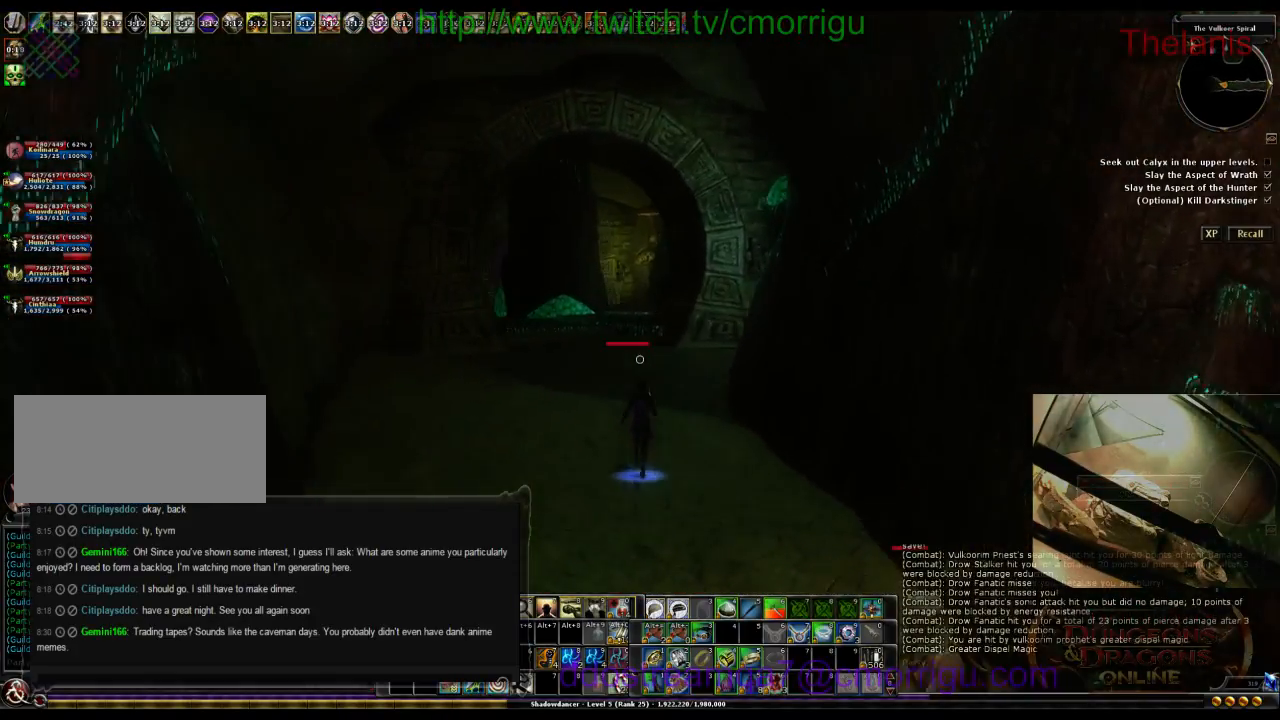
{"keys": ["w"], "events": []}
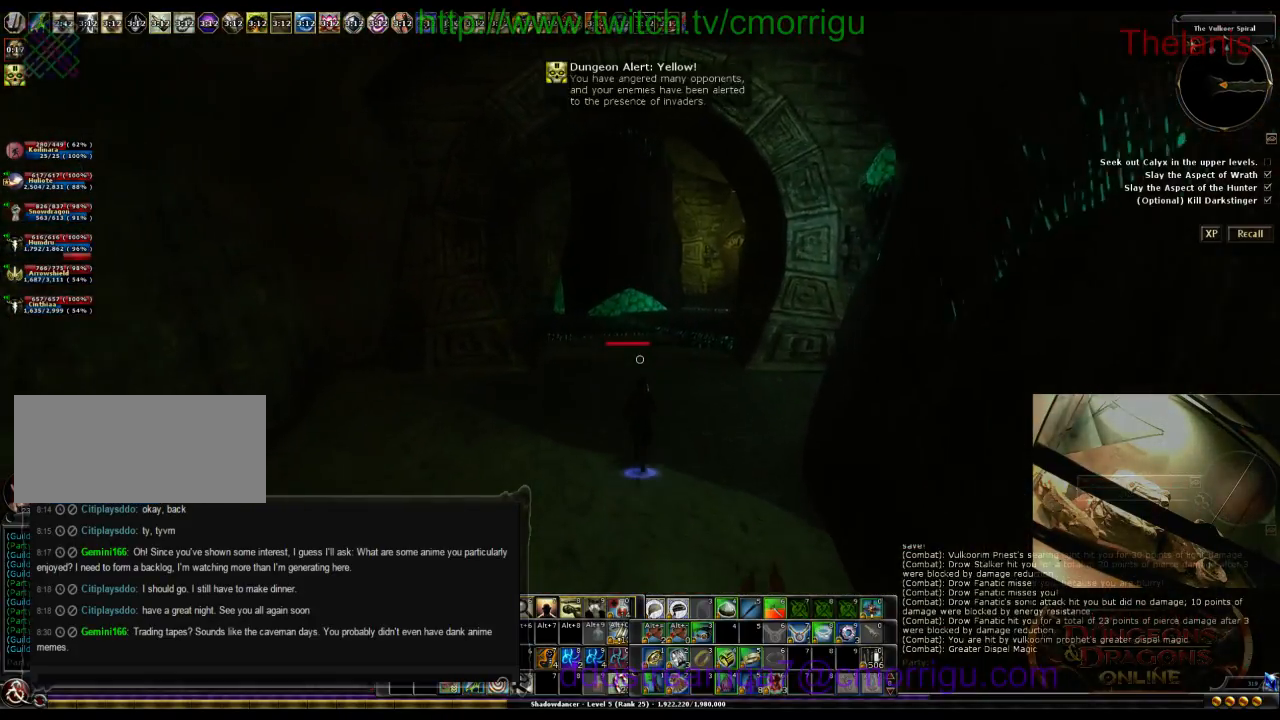
{"keys": ["w"], "events": []}
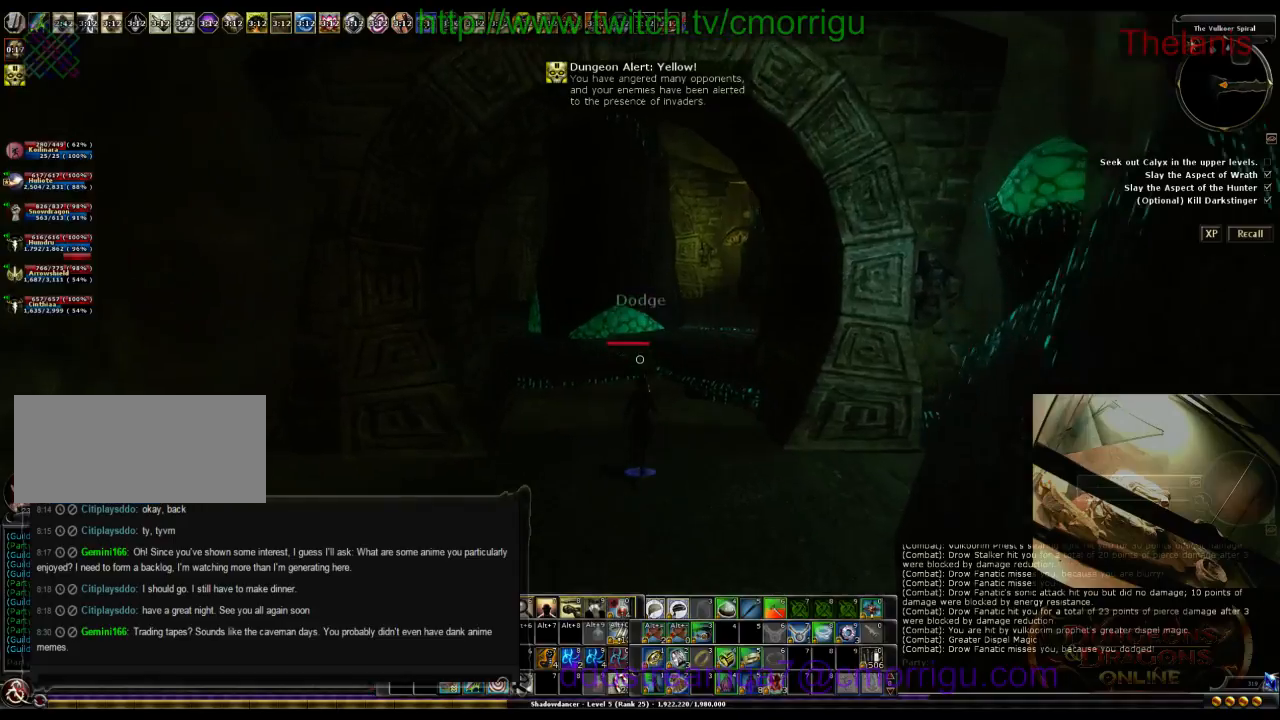
{"keys": ["w"], "events": [[200, "space", "down"], [334, "space", "up"]]}
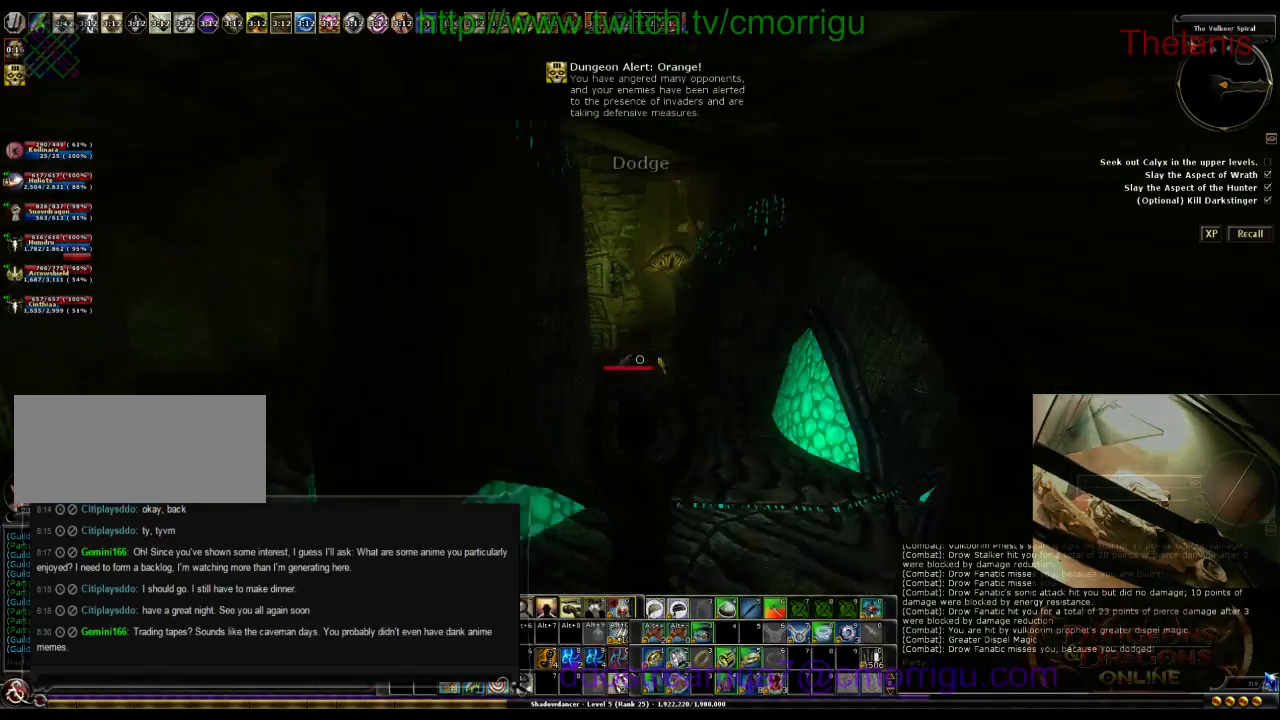
{"keys": ["w"], "events": []}
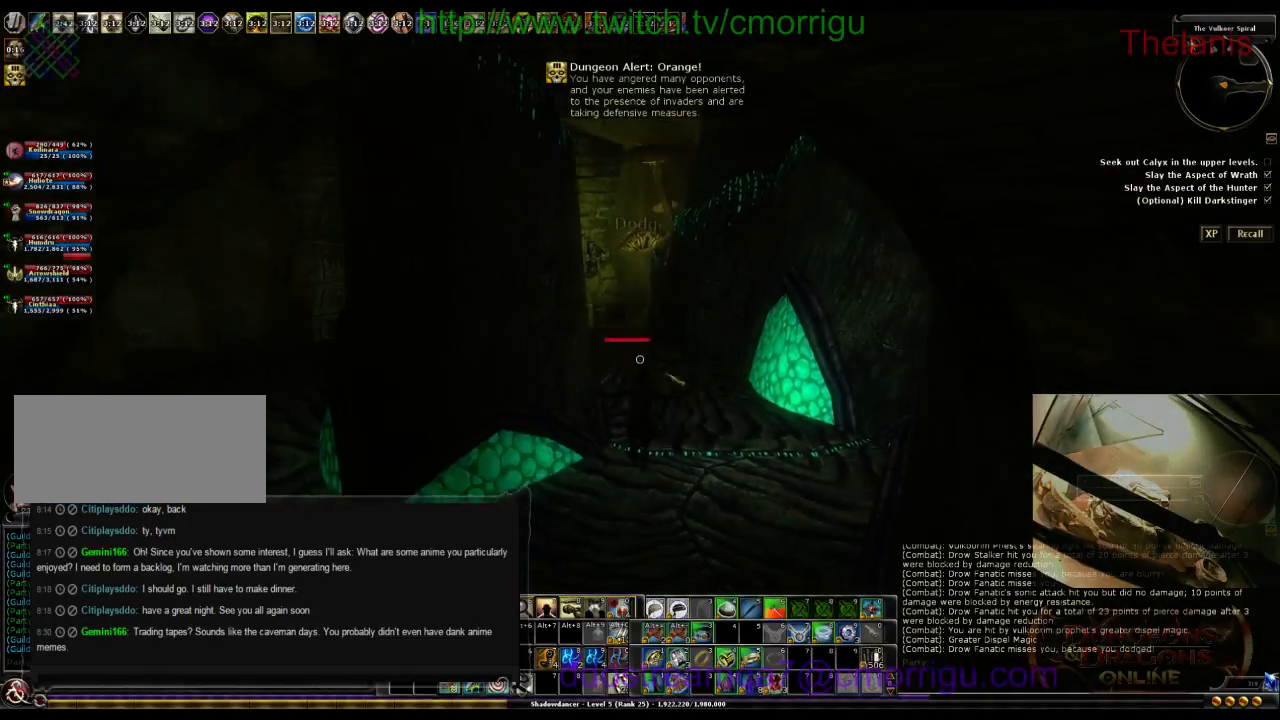
{"keys": ["d", "w"], "events": [[234, "d", "down"]]}
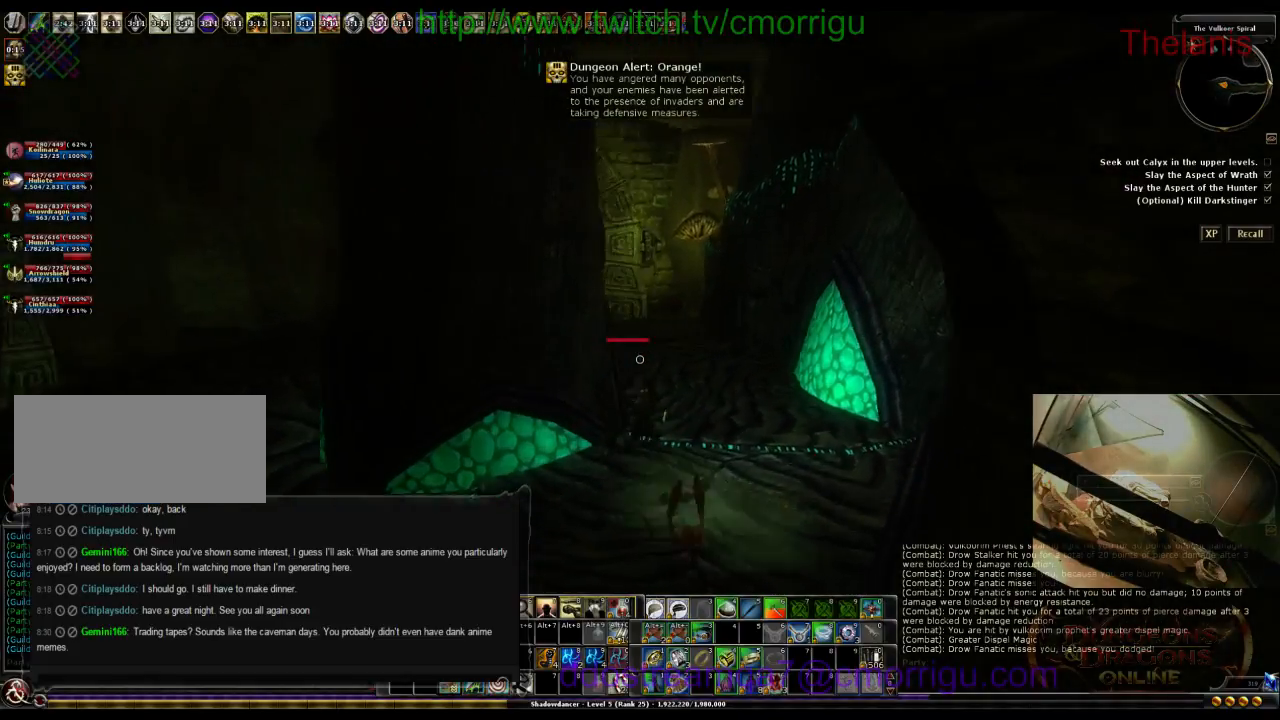
{"keys": ["w"], "events": [[167, "d", "up"]]}
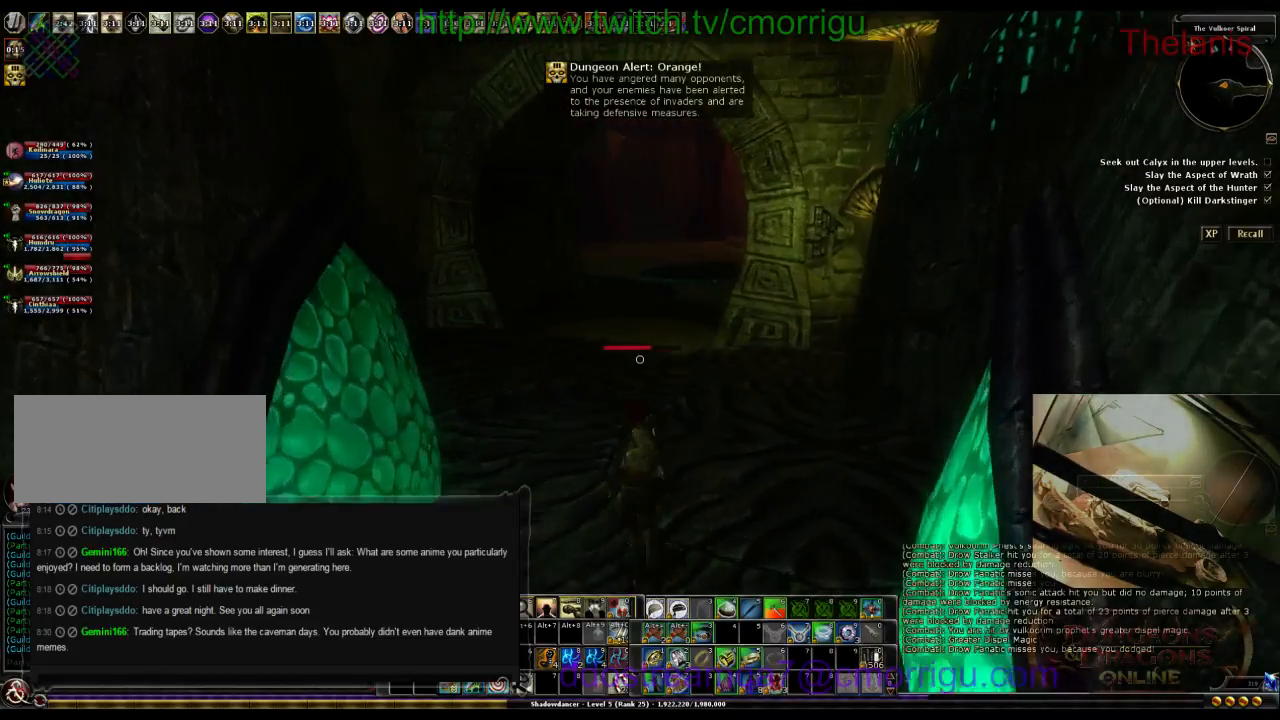
{"keys": ["w"], "events": []}
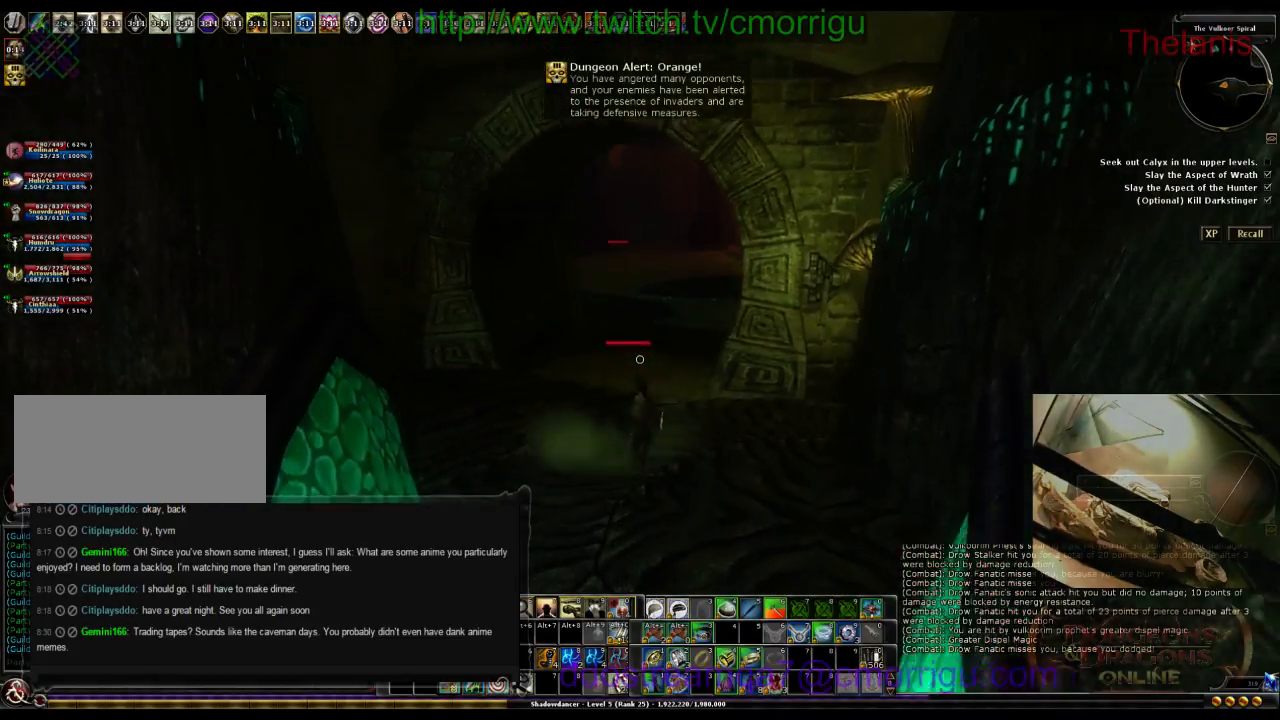
{"keys": ["w"], "events": []}
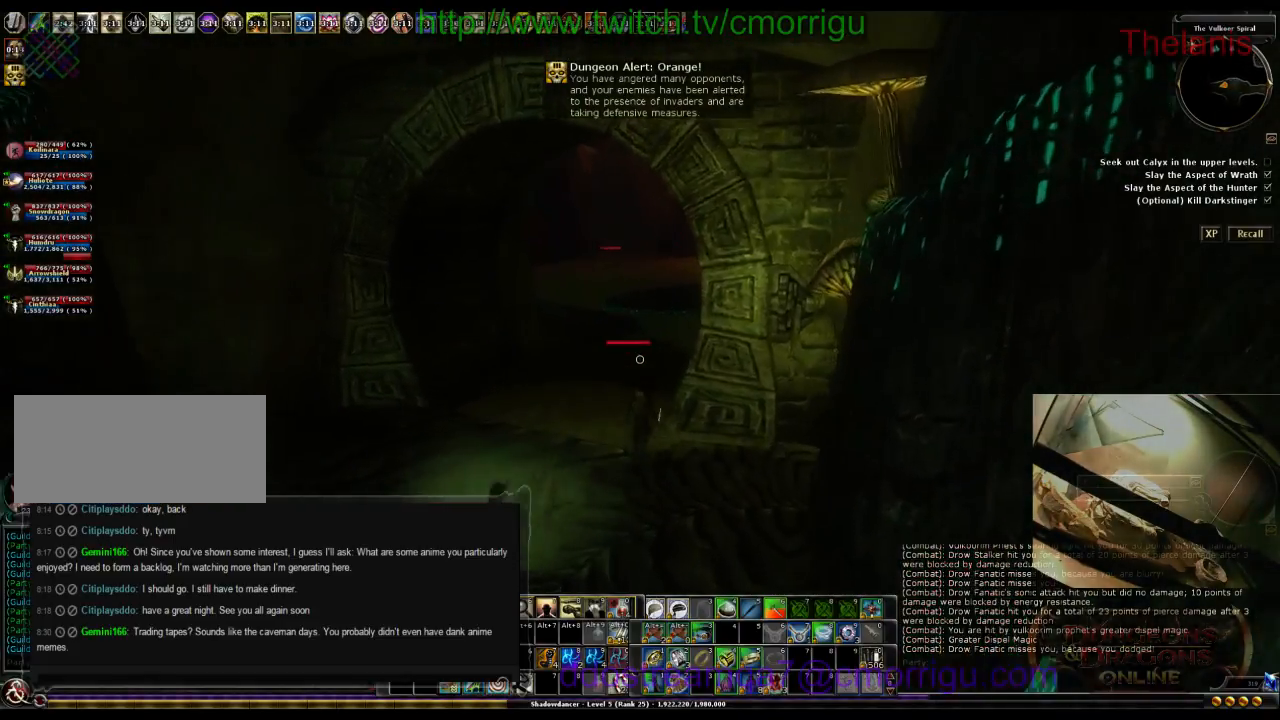
{"keys": ["w"], "events": [[200, "a", "down"], [400, "a", "up"]]}
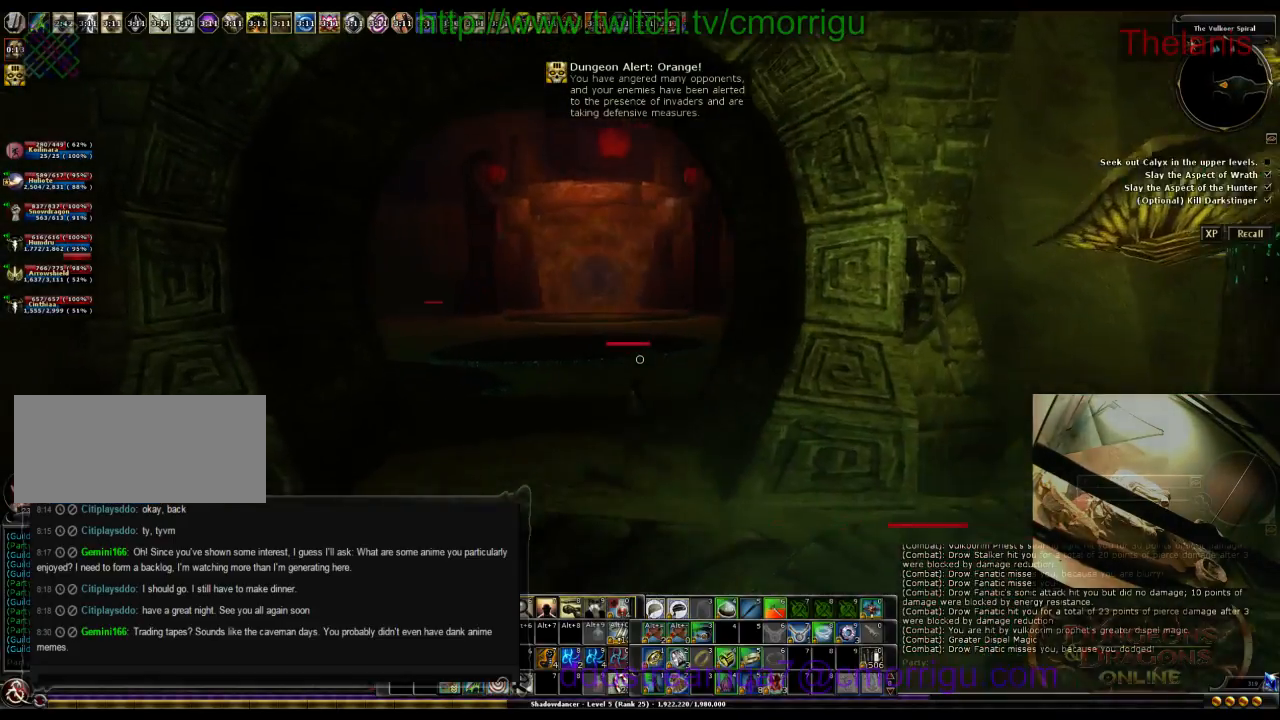
{"keys": ["w"], "events": []}
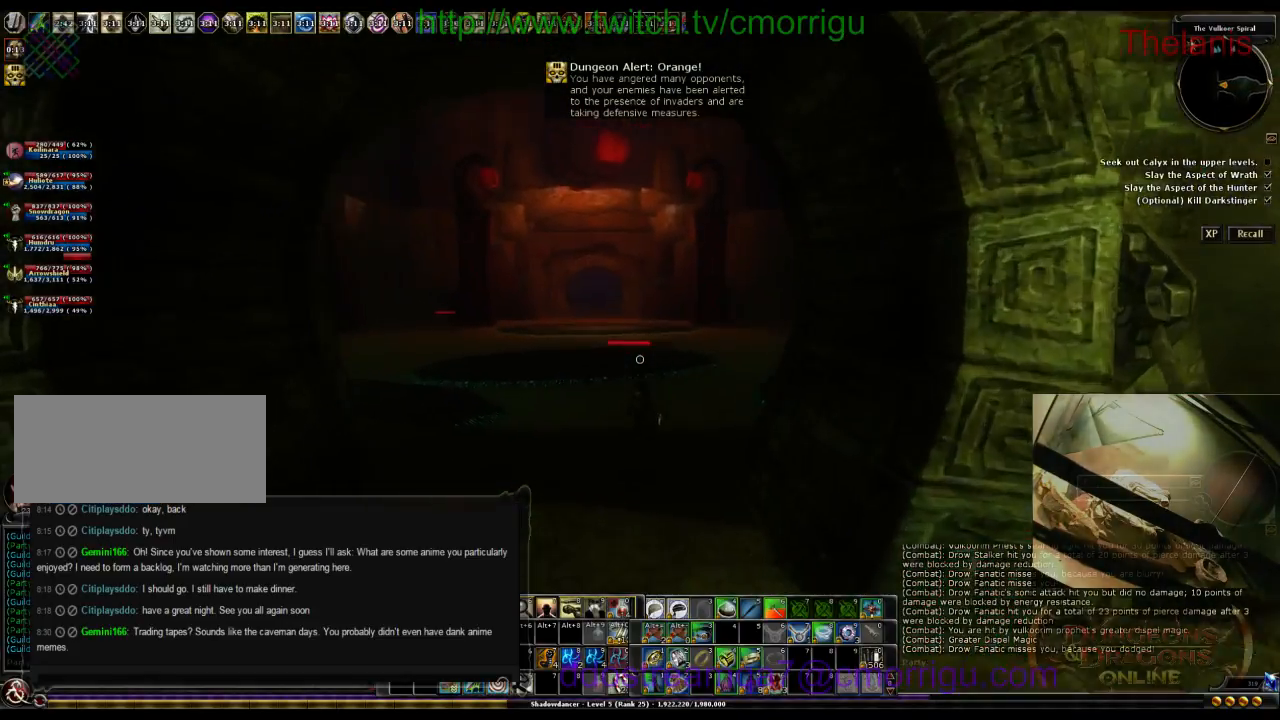
{"keys": ["w"], "events": []}
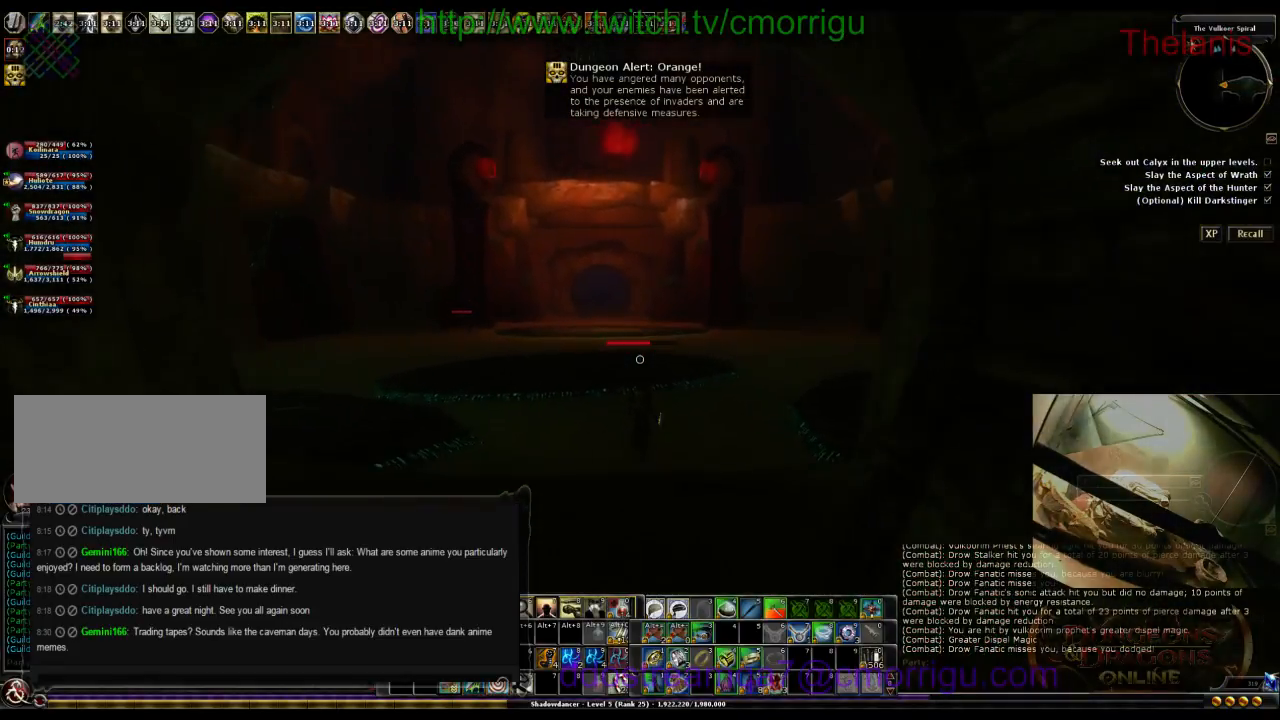
{"keys": ["w"], "events": []}
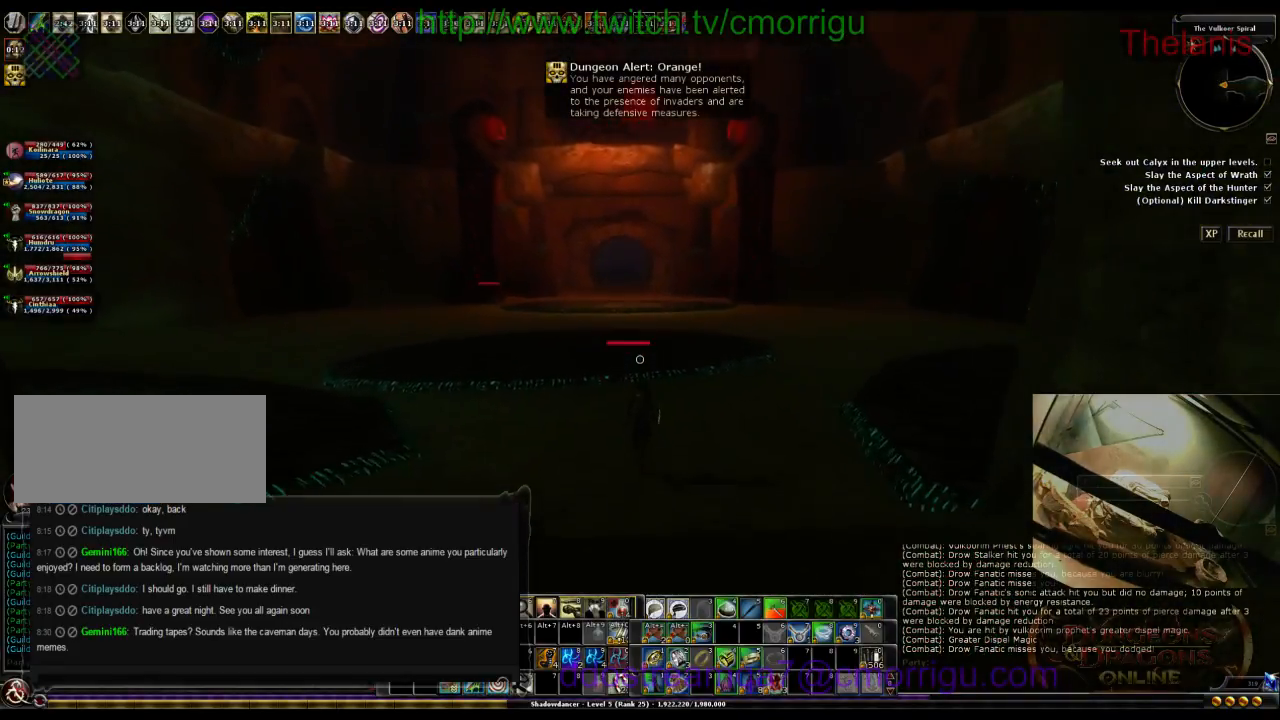
{"keys": ["w"], "events": [[200, "space", "down"], [367, "space", "up"]]}
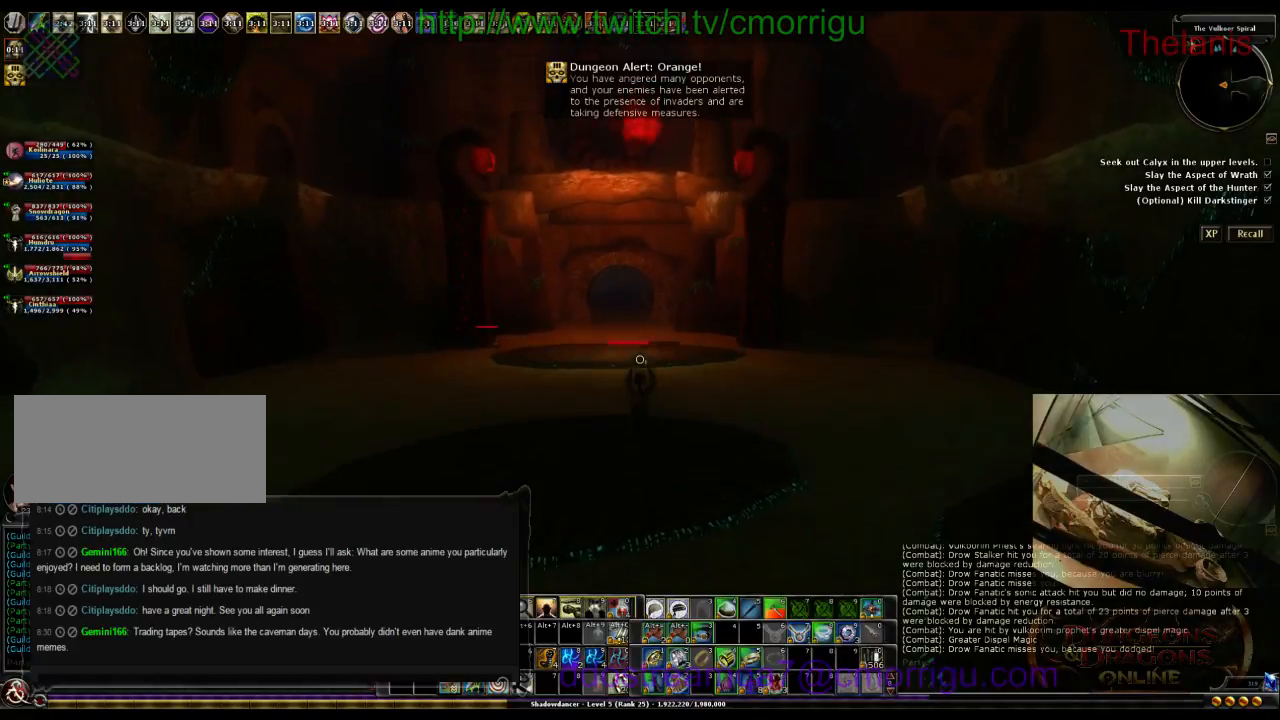
{"keys": ["w"], "events": []}
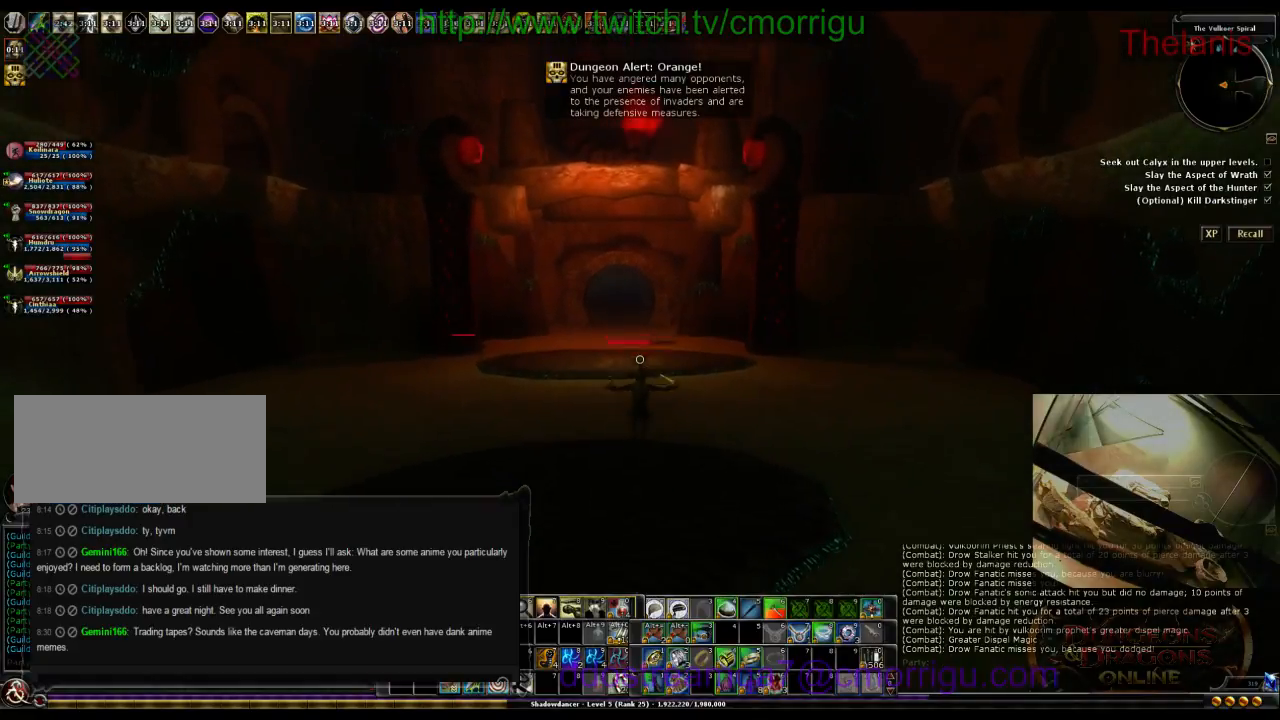
{"keys": ["w"], "events": []}
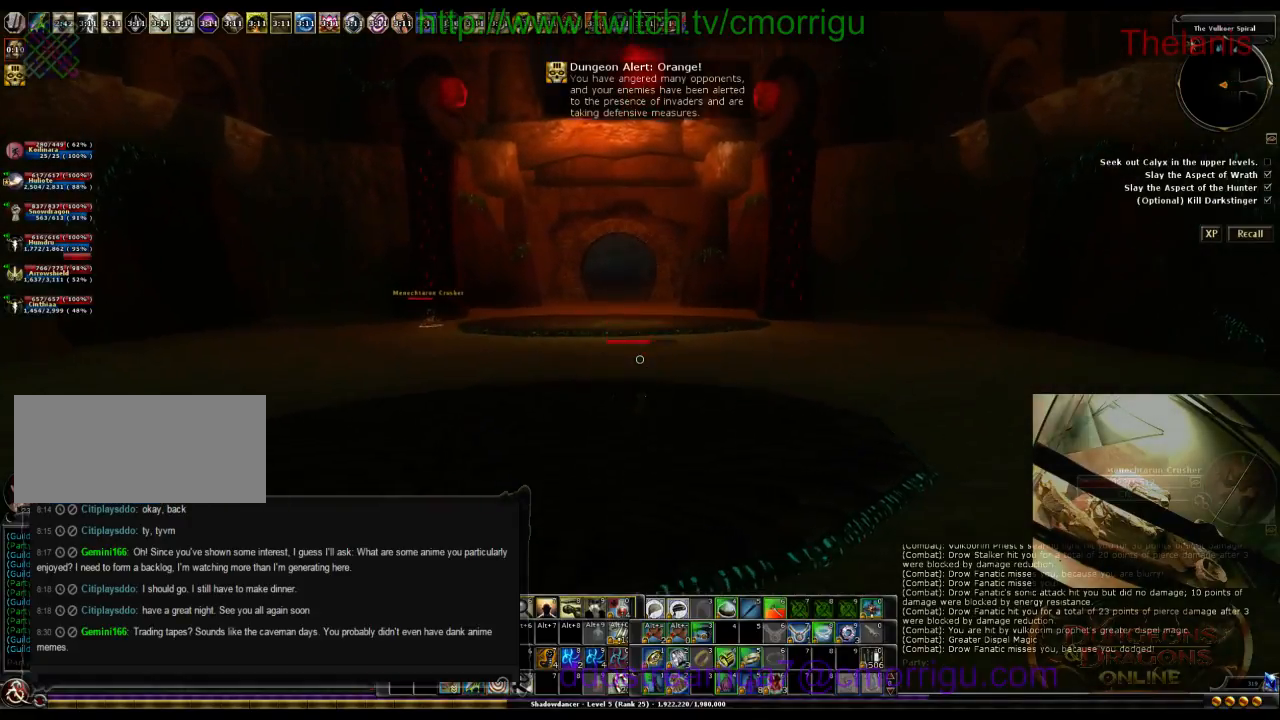
{"keys": ["w"], "events": []}
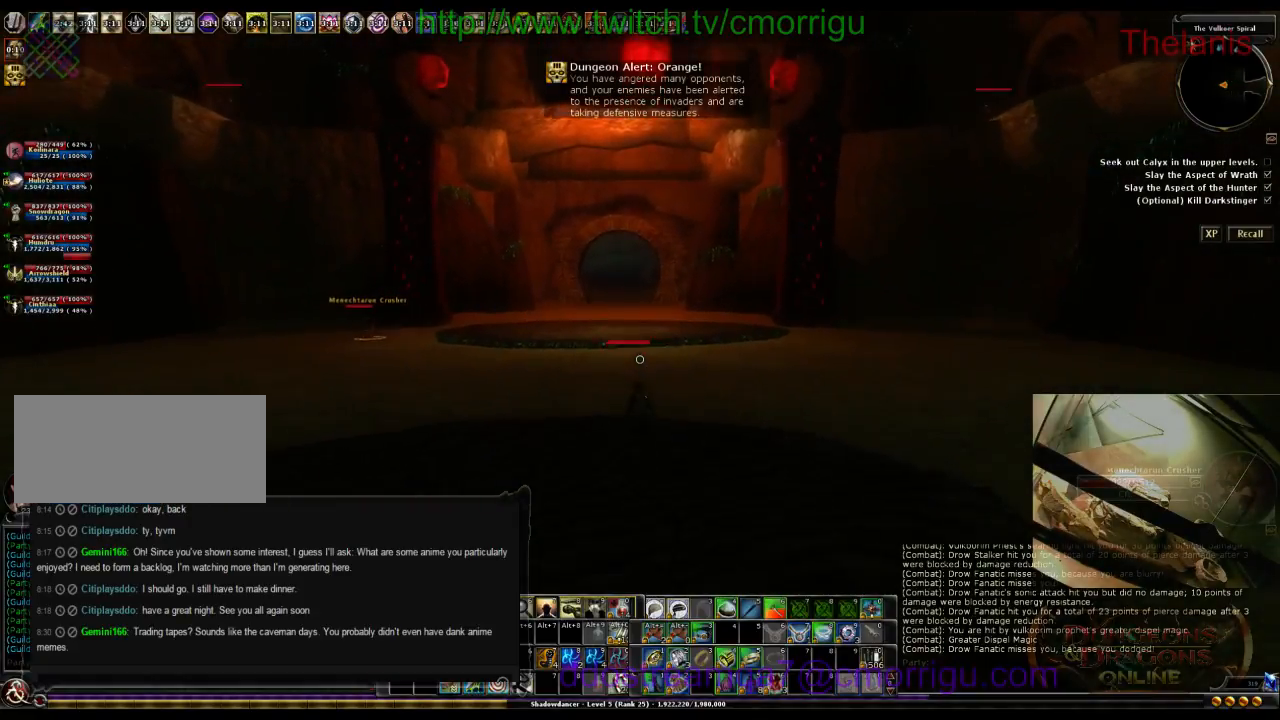
{"keys": ["w"], "events": []}
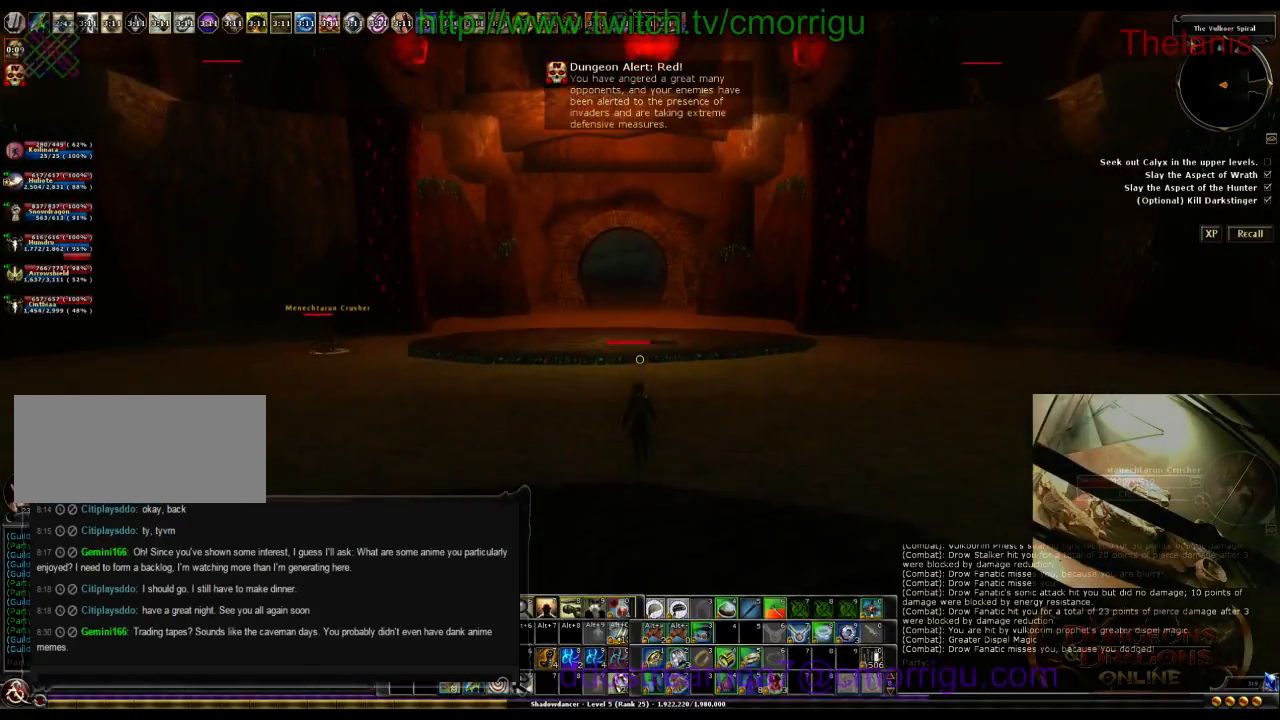
{"keys": ["w"], "events": []}
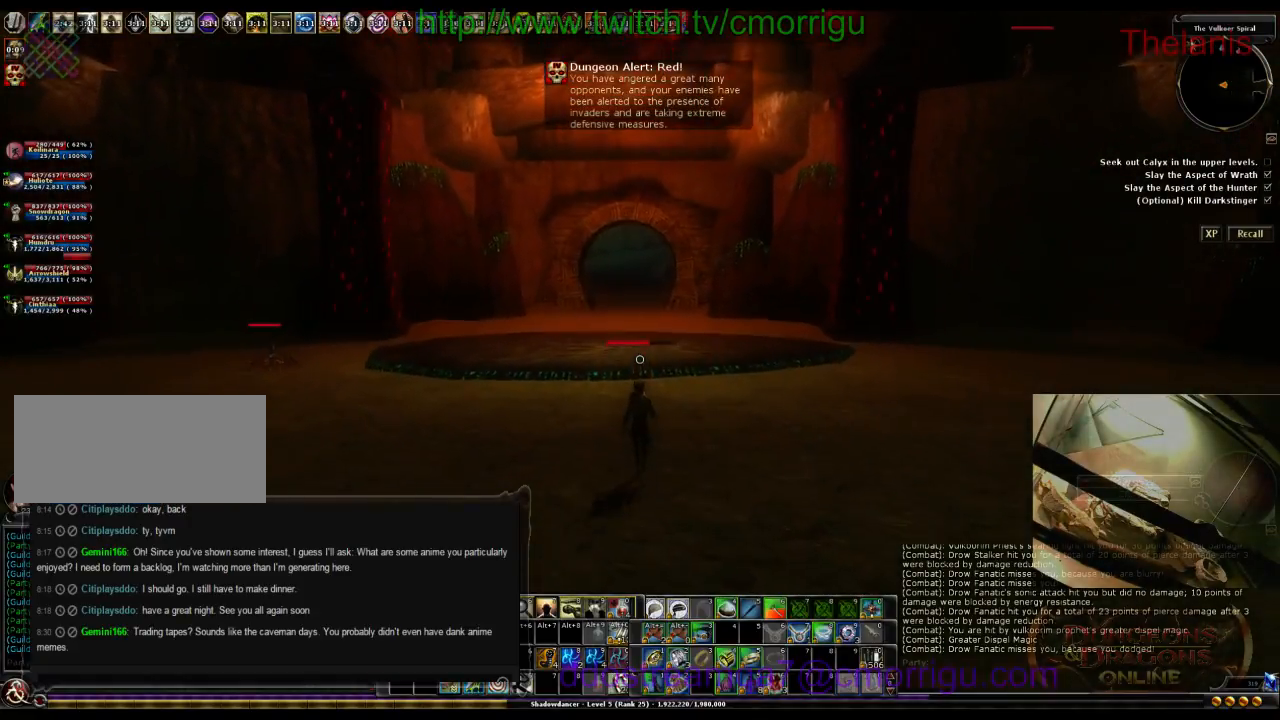
{"keys": ["w"], "events": [[134, "space", "down"], [334, "space", "up"]]}
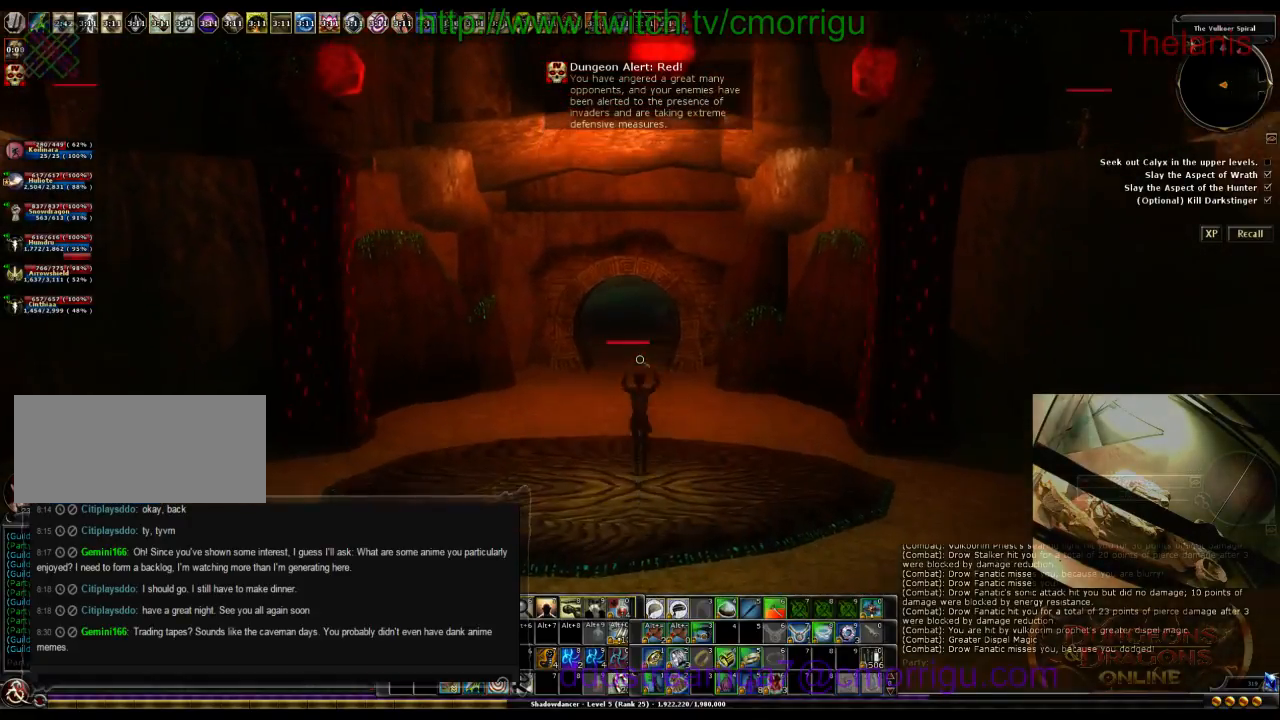
{"keys": ["w"], "events": []}
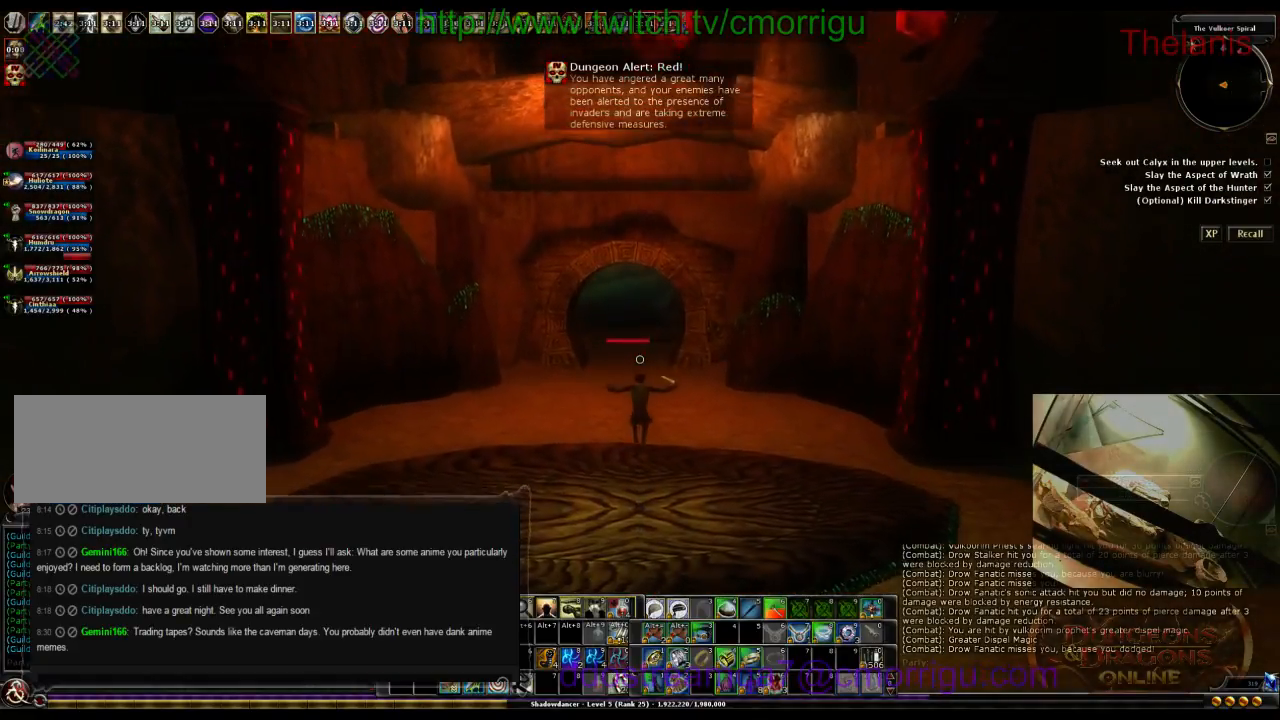
{"keys": ["w"], "events": []}
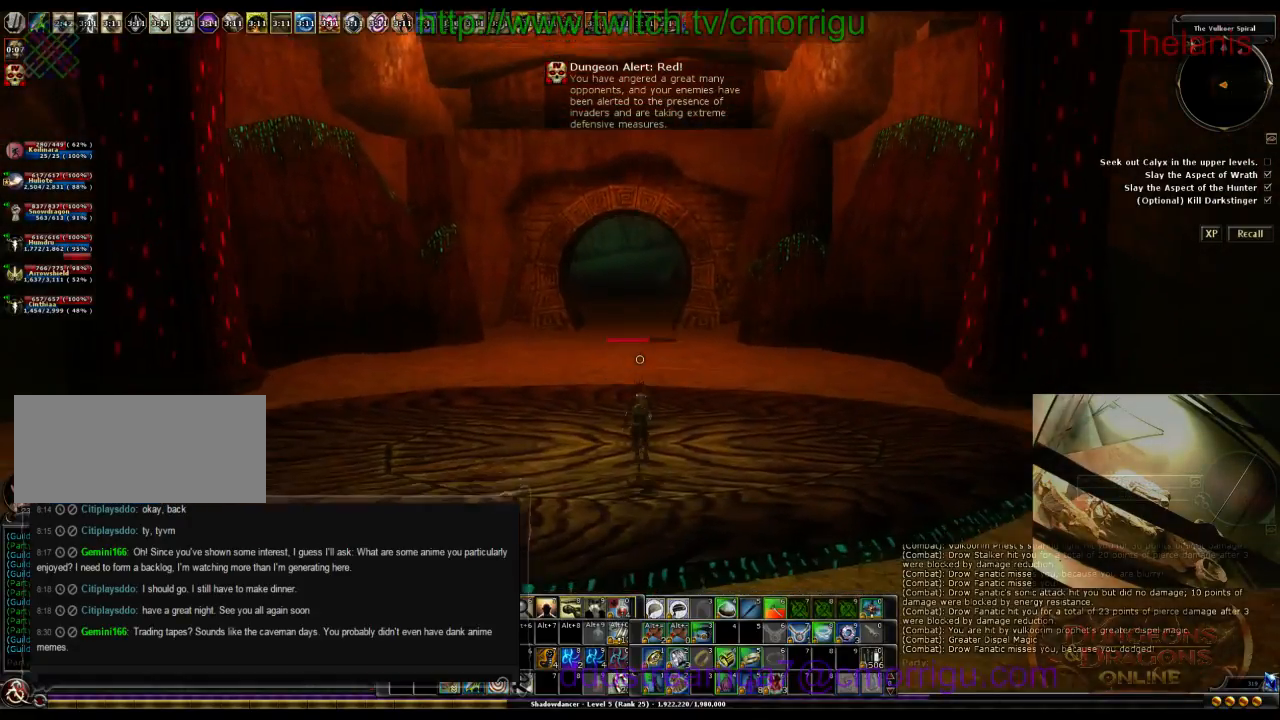
{"keys": ["w"], "events": []}
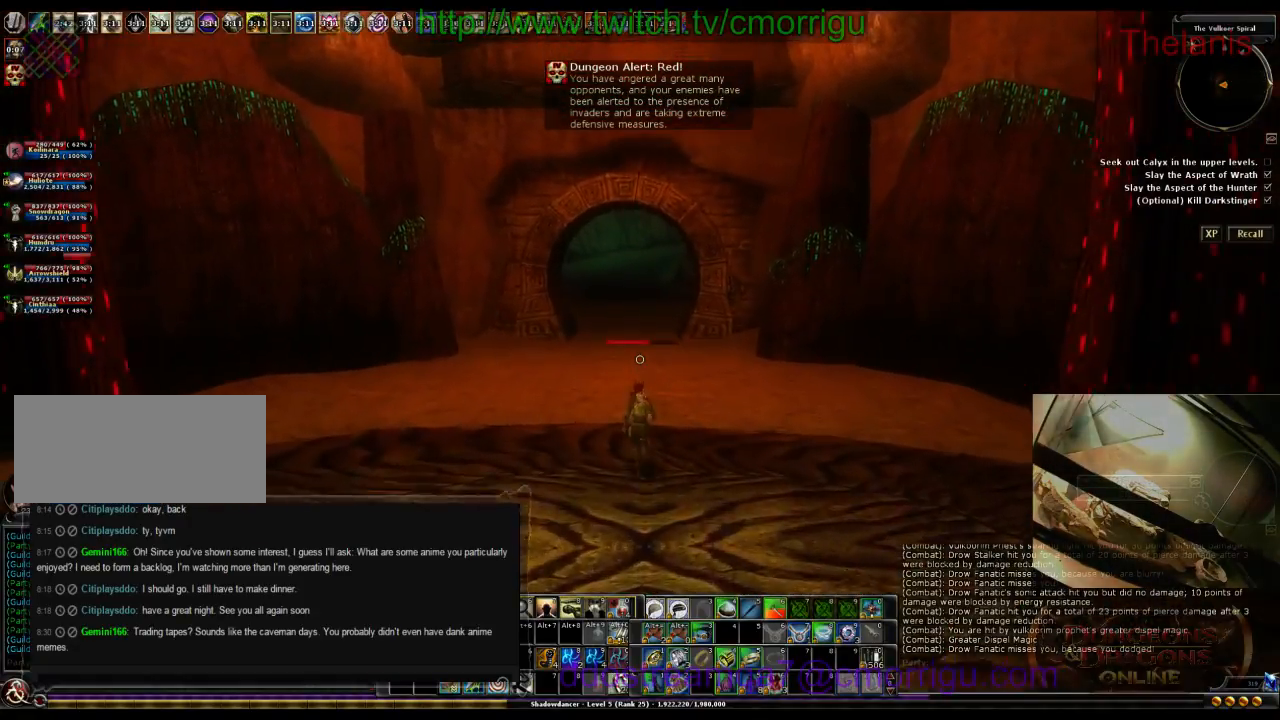
{"keys": ["w"], "events": []}